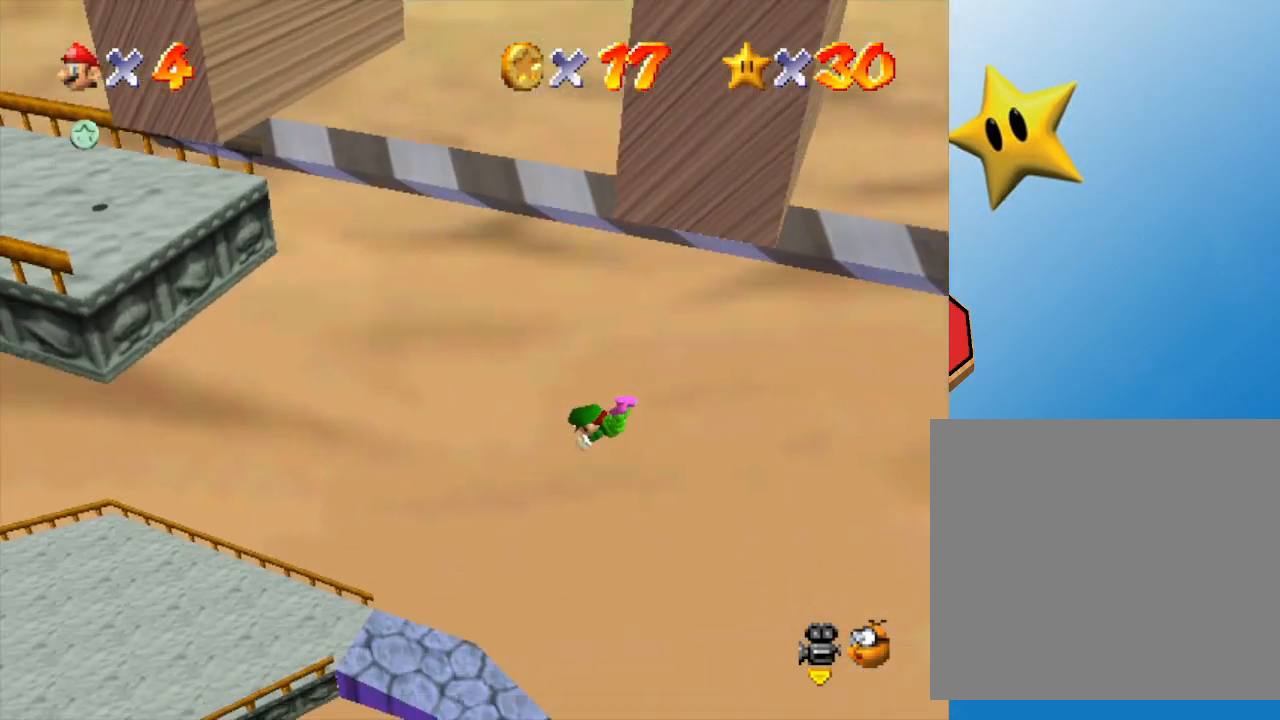
Gameplay with a controller (Nintendo layout); each line is a JSON object with the inputs held at the frame after it. "events" lists button and stick changes between this image and that frame as [ms after this image, input, new state], when the widget could be followed in between. Not read: L3 R3.
{"buttons": ["A"], "left_stick": "up", "events": [[17, "A", "down"], [233, "A", "up"], [367, "A", "down"], [450, "left_stick", "up"]]}
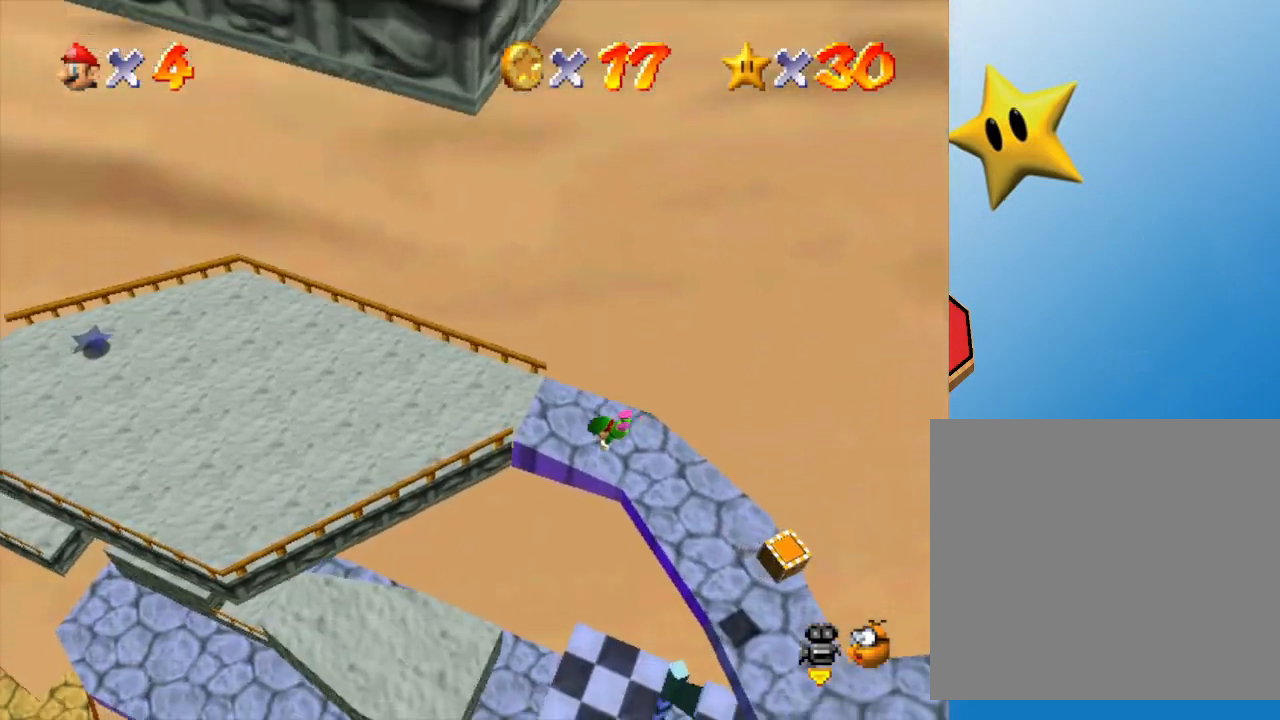
{"buttons": ["A"], "left_stick": "down-left", "events": [[33, "A", "up"], [33, "left_stick", "up-left"], [400, "left_stick", "left"], [433, "A", "down"], [500, "left_stick", "down-left"]]}
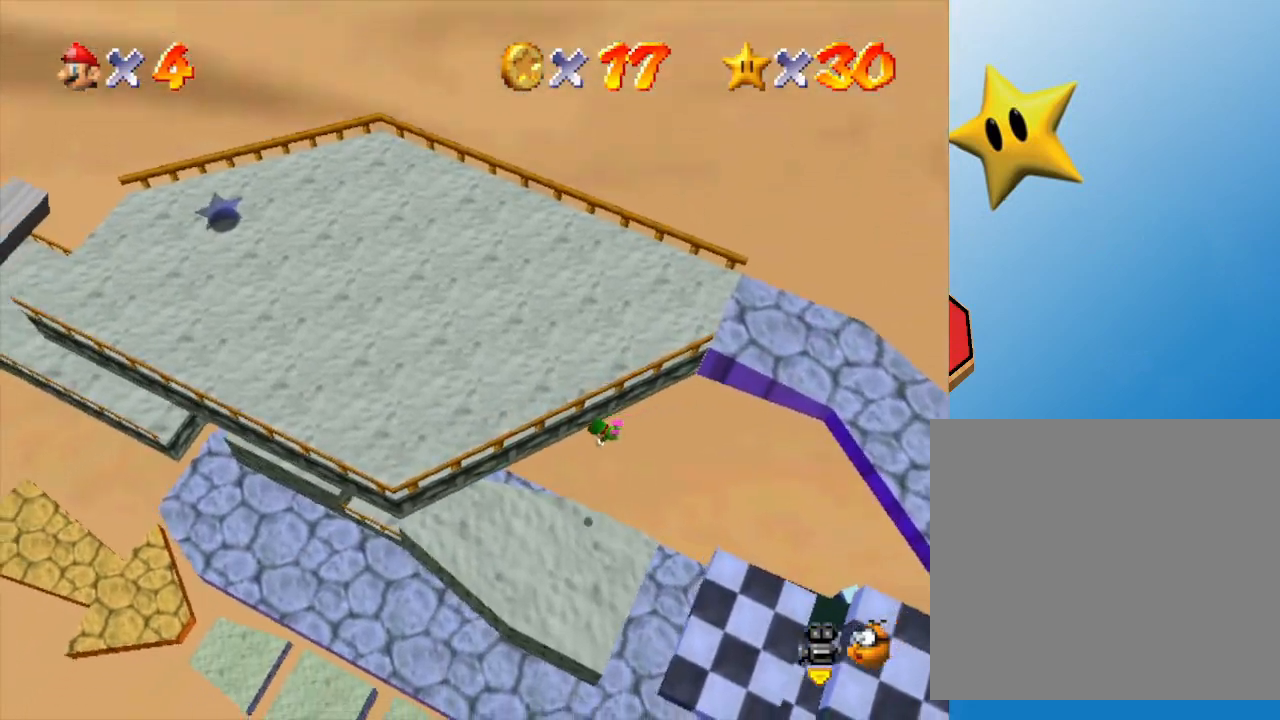
{"buttons": [], "left_stick": "down", "events": [[133, "left_stick", "down"], [283, "A", "up"]]}
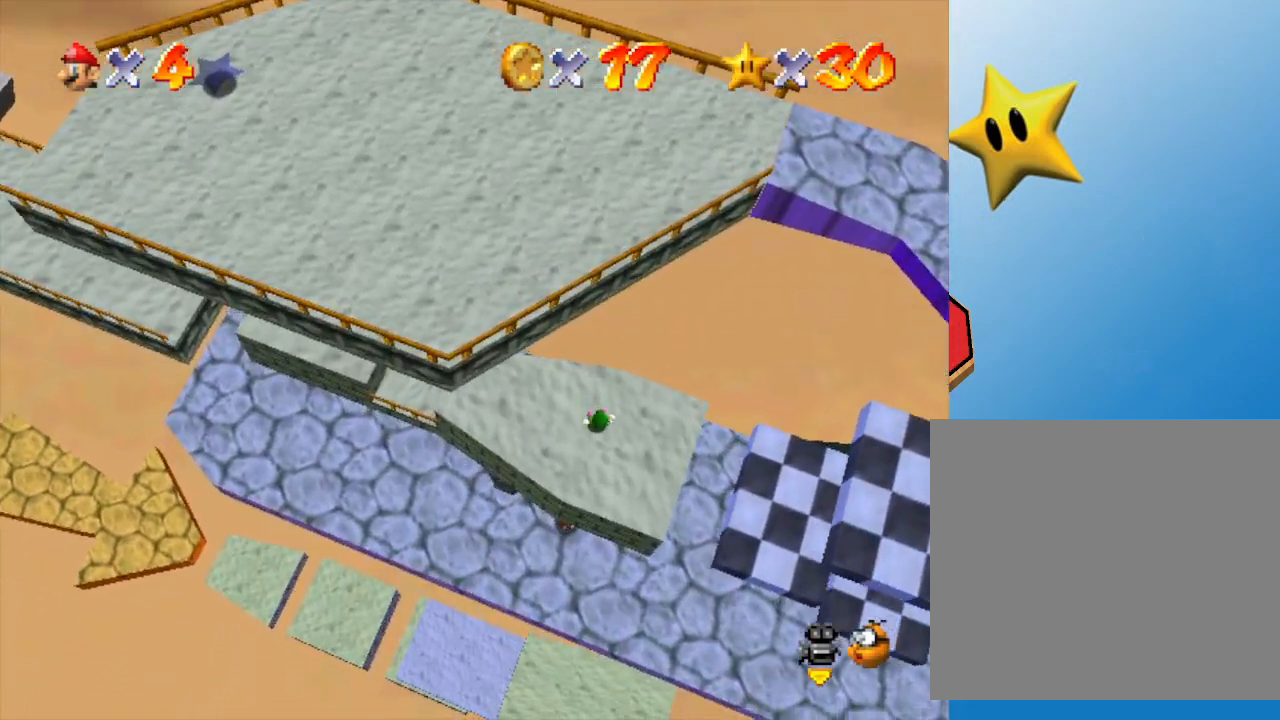
{"buttons": [], "left_stick": "center", "events": [[17, "A", "down"], [117, "A", "up"], [150, "left_stick", "up"], [350, "left_stick", "center"]]}
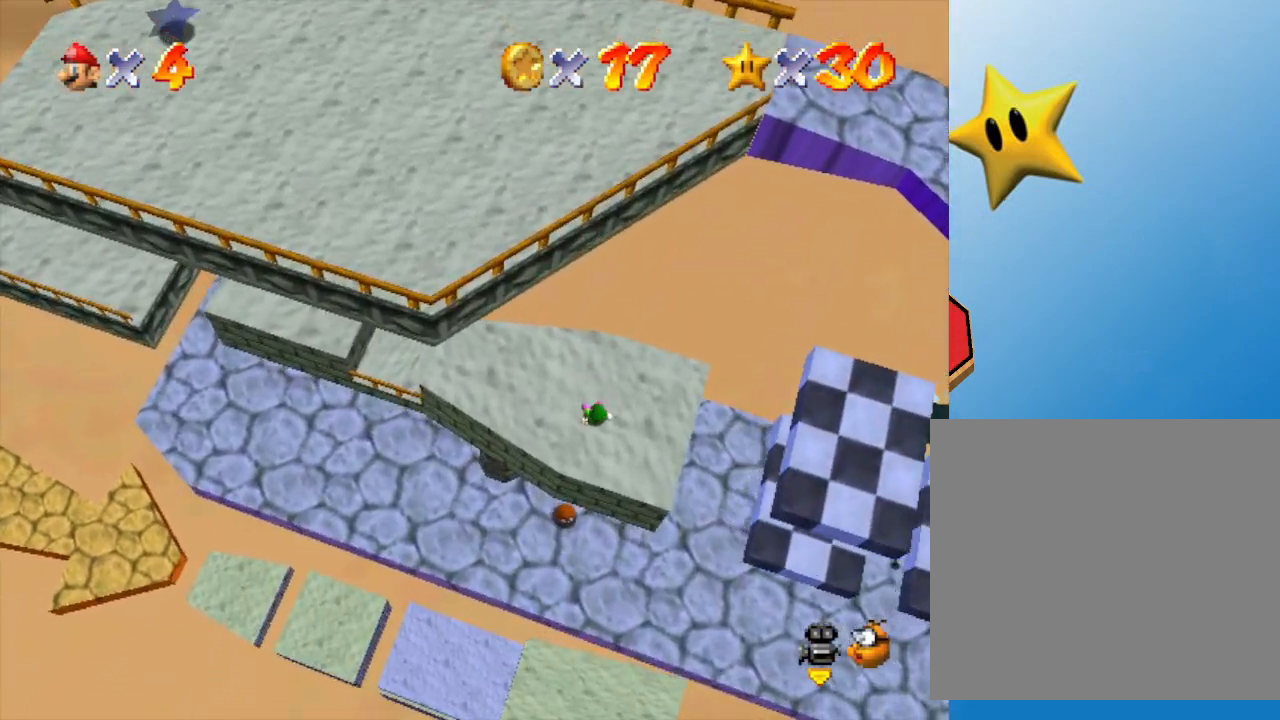
{"buttons": [], "left_stick": "right", "events": [[167, "left_stick", "right"]]}
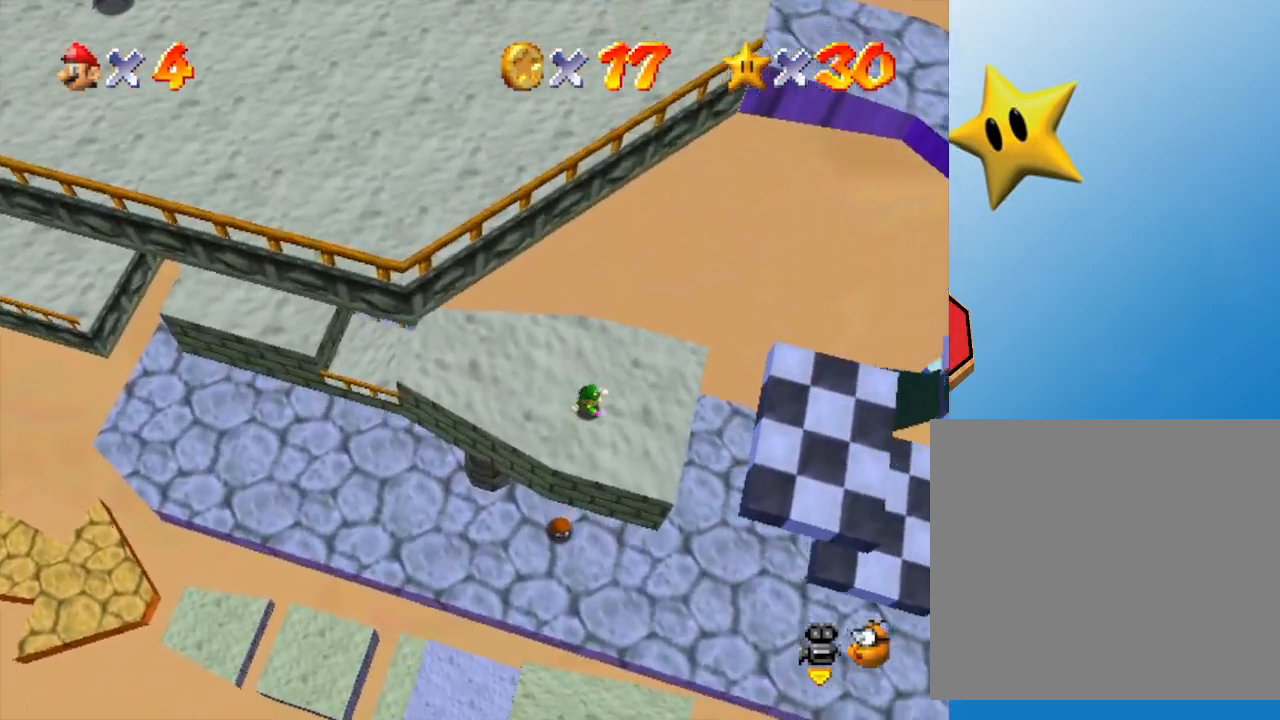
{"buttons": [], "left_stick": "right", "events": []}
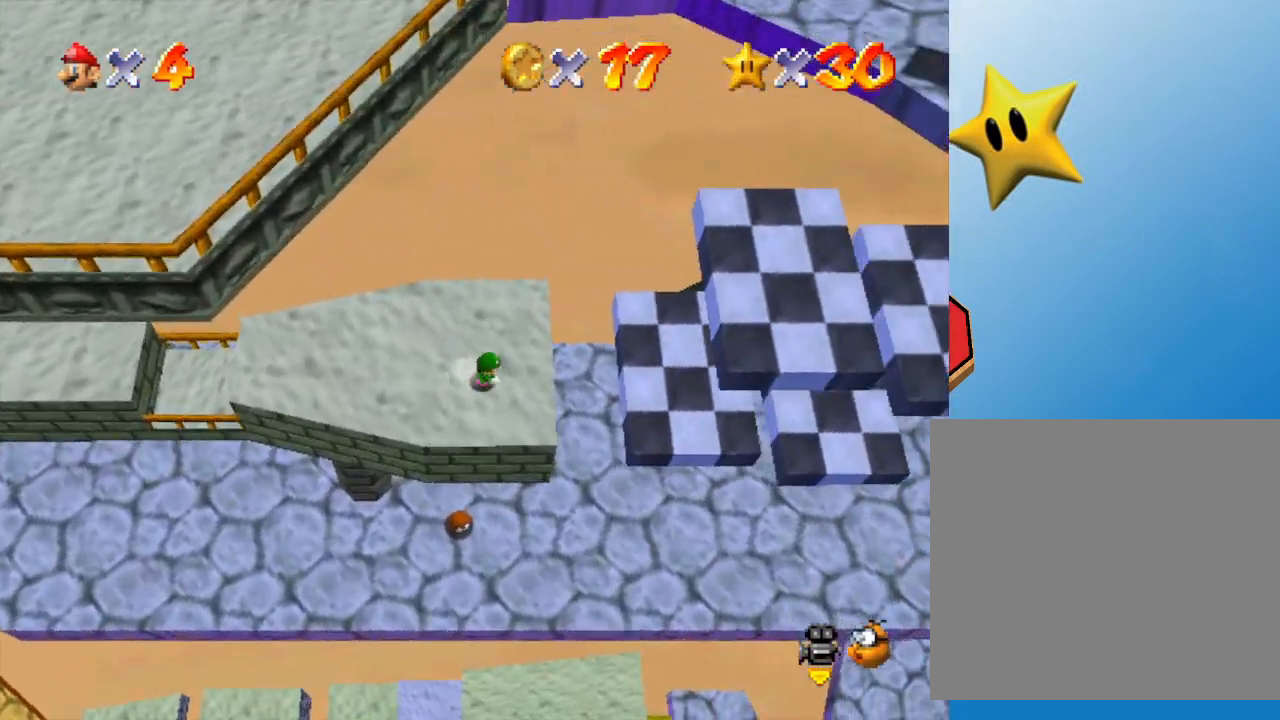
{"buttons": ["A"], "left_stick": "right", "events": [[133, "A", "down"]]}
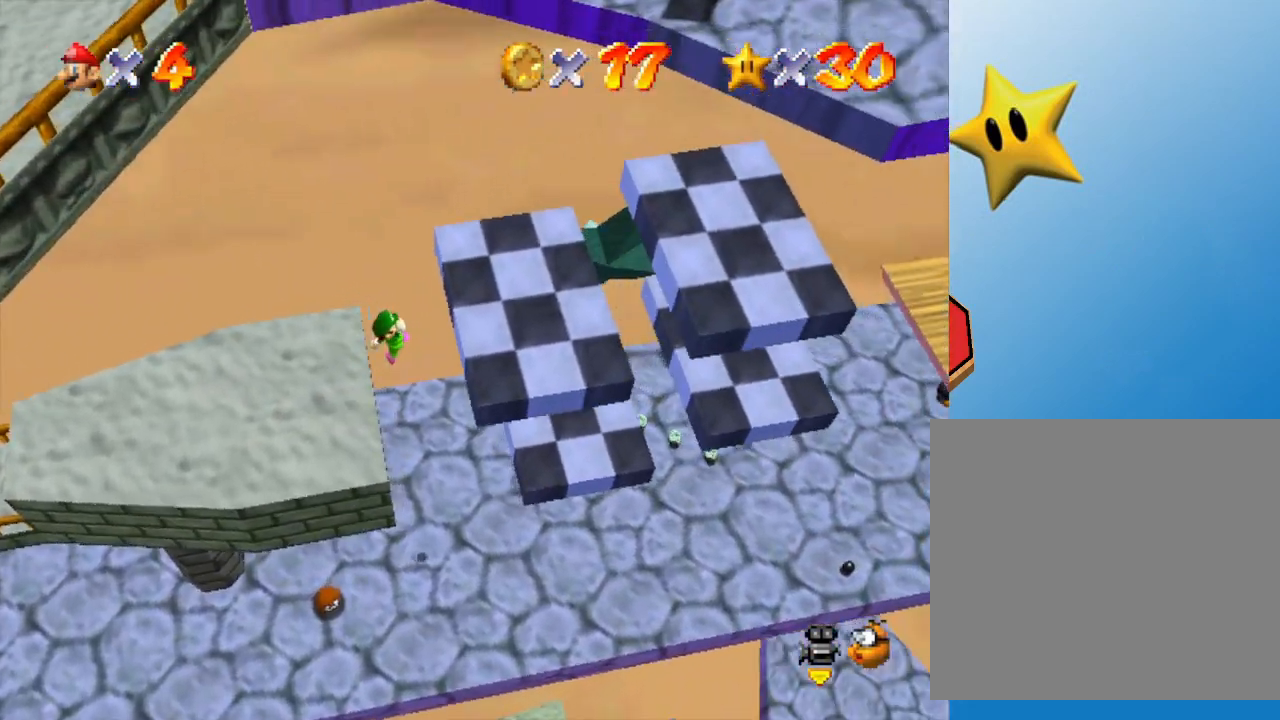
{"buttons": ["A"], "left_stick": "right", "events": [[117, "A", "up"], [333, "A", "down"]]}
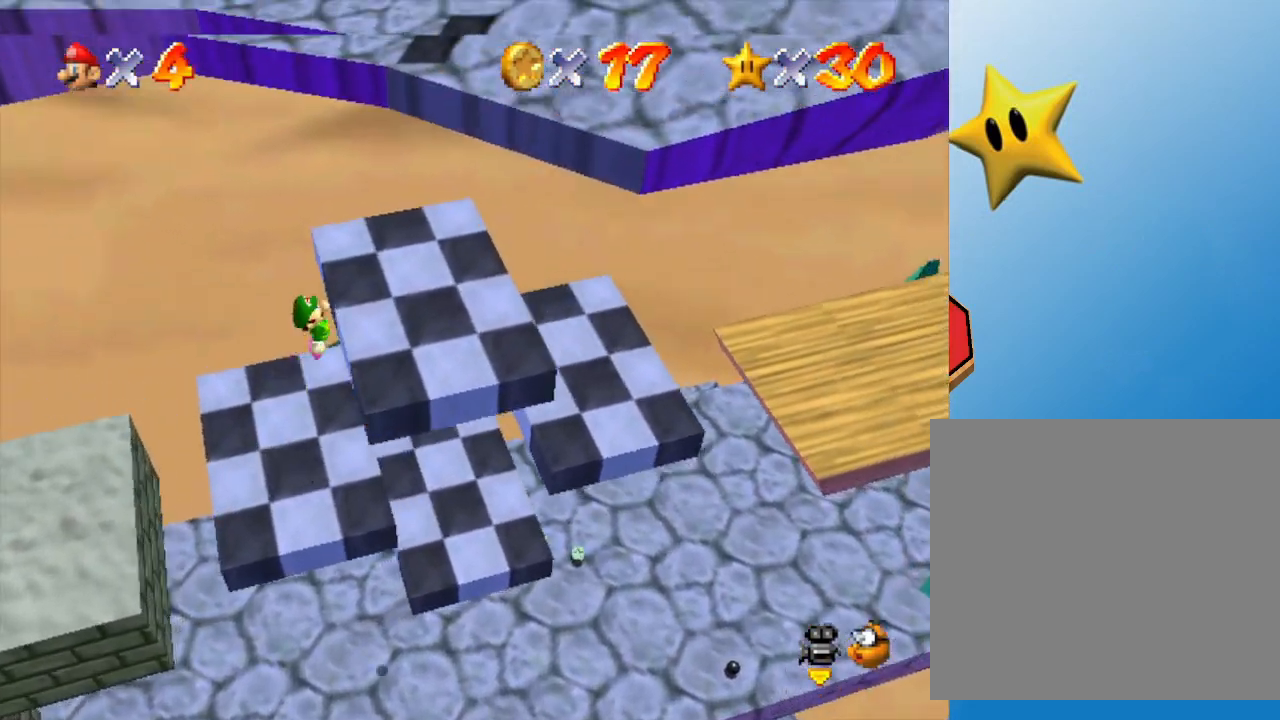
{"buttons": ["A"], "left_stick": "up-right", "events": [[50, "left_stick", "center"], [83, "A", "up"], [133, "left_stick", "left"], [450, "A", "down"], [450, "left_stick", "up-right"]]}
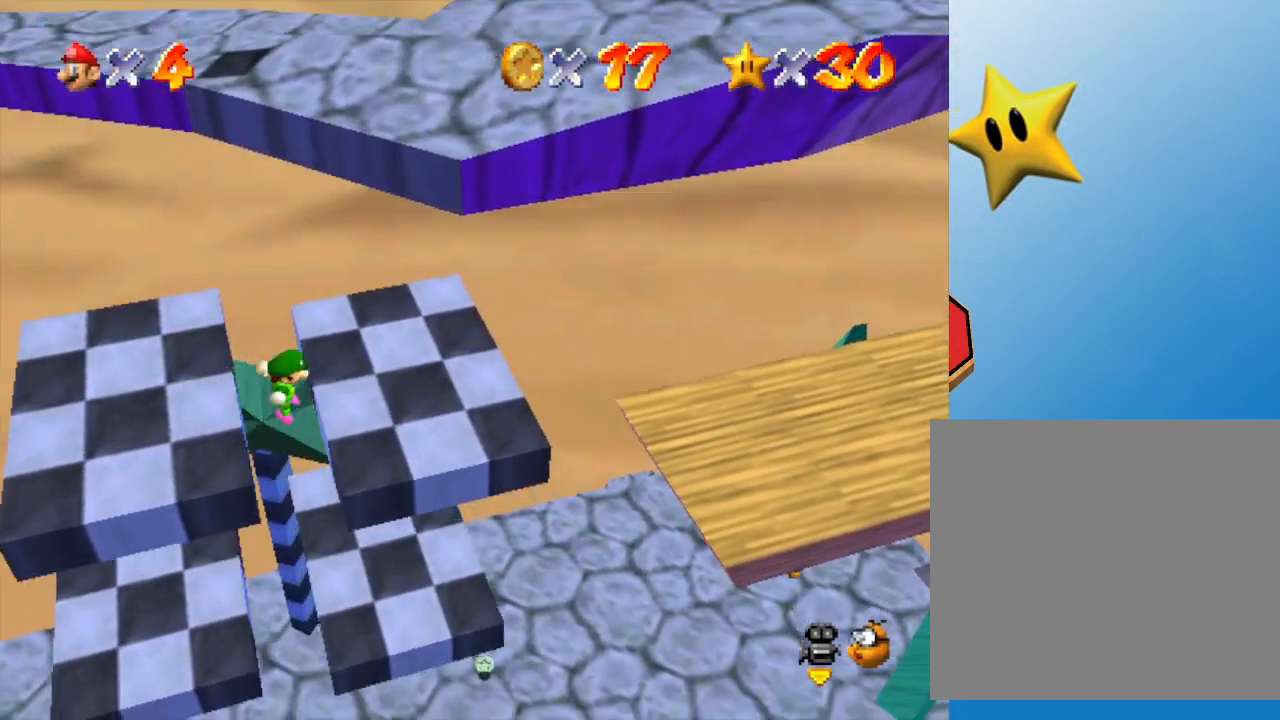
{"buttons": ["A"], "left_stick": "up-right", "events": [[283, "A", "up"], [400, "A", "down"]]}
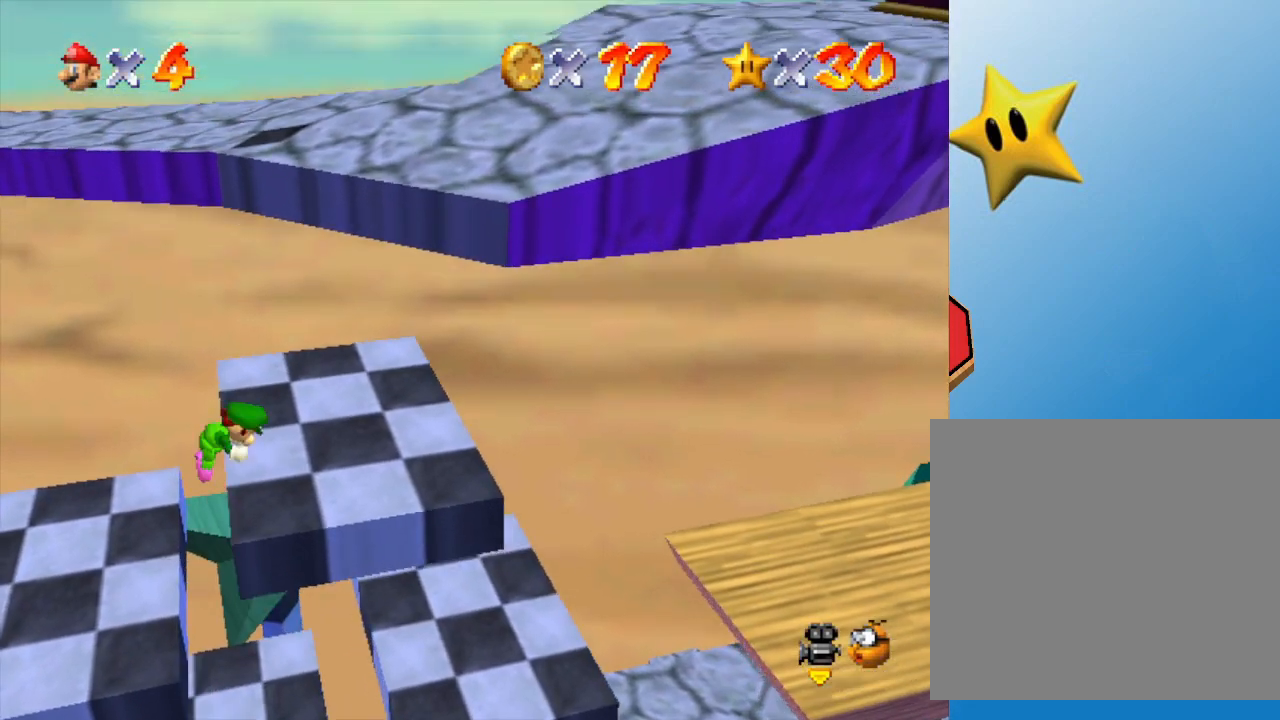
{"buttons": [], "left_stick": "right", "events": [[67, "A", "up"], [167, "left_stick", "center"], [250, "left_stick", "right"]]}
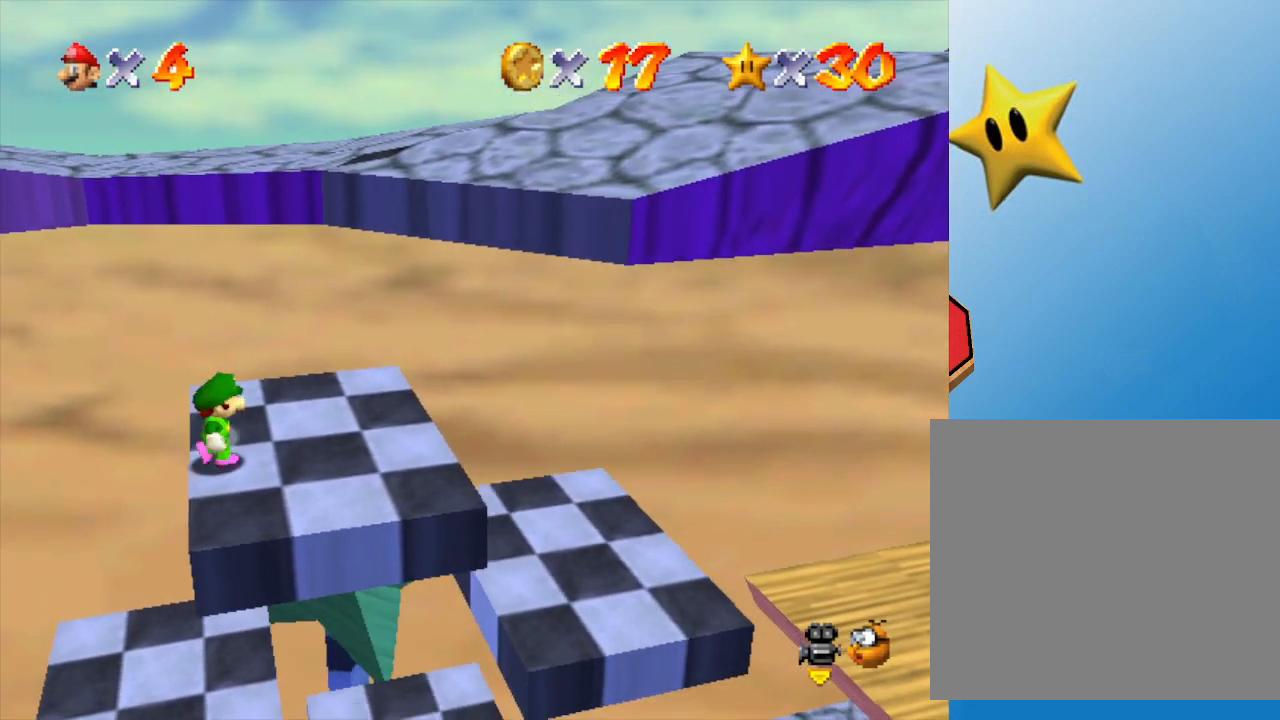
{"buttons": [], "left_stick": "right", "events": [[200, "A", "down"], [383, "A", "up"]]}
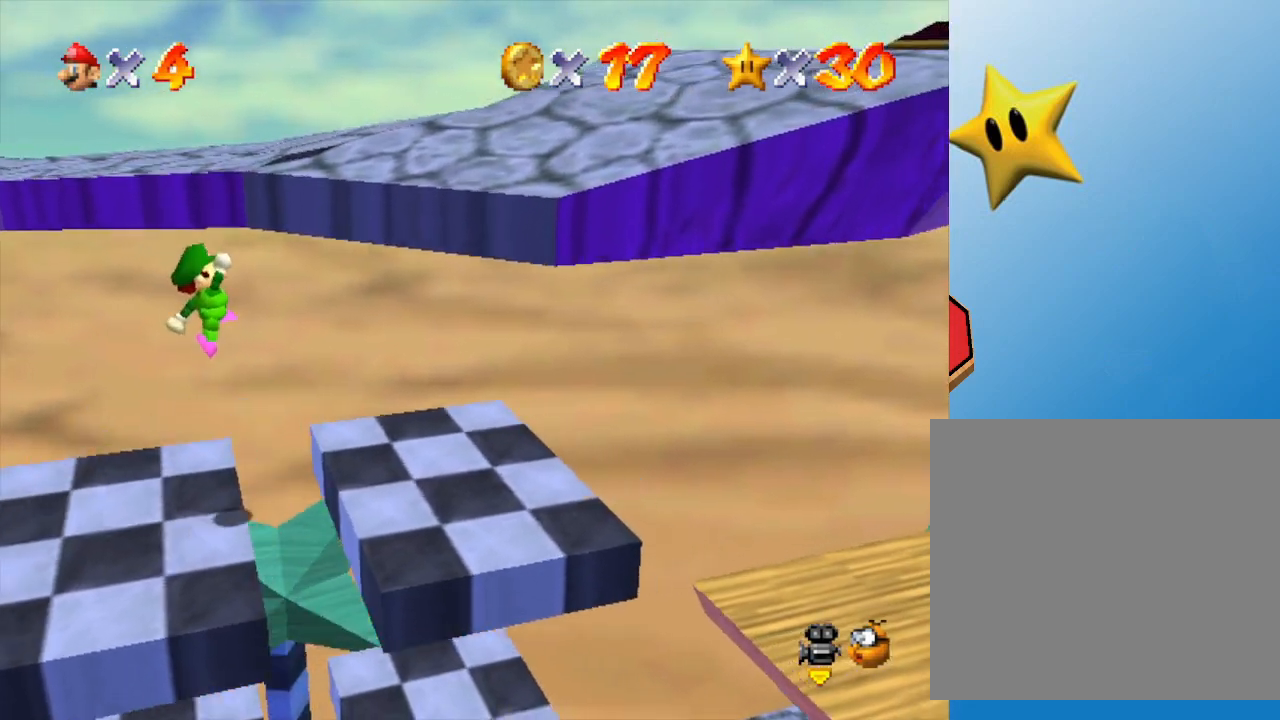
{"buttons": ["A"], "left_stick": "up", "events": [[117, "left_stick", "up"], [183, "left_stick", "center"], [333, "left_stick", "up"], [400, "A", "down"]]}
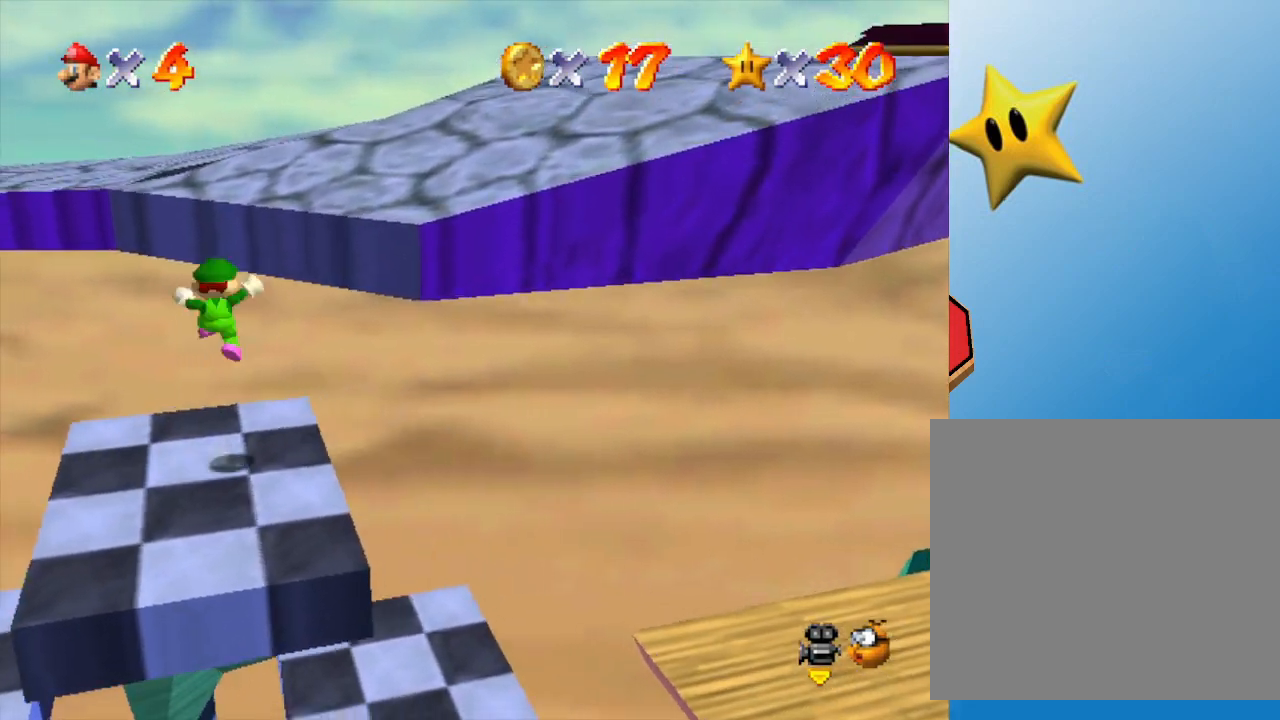
{"buttons": ["A"], "left_stick": "down", "events": [[67, "left_stick", "right"], [133, "left_stick", "up-right"], [283, "left_stick", "right"], [317, "A", "up"], [383, "left_stick", "down"], [400, "A", "down"]]}
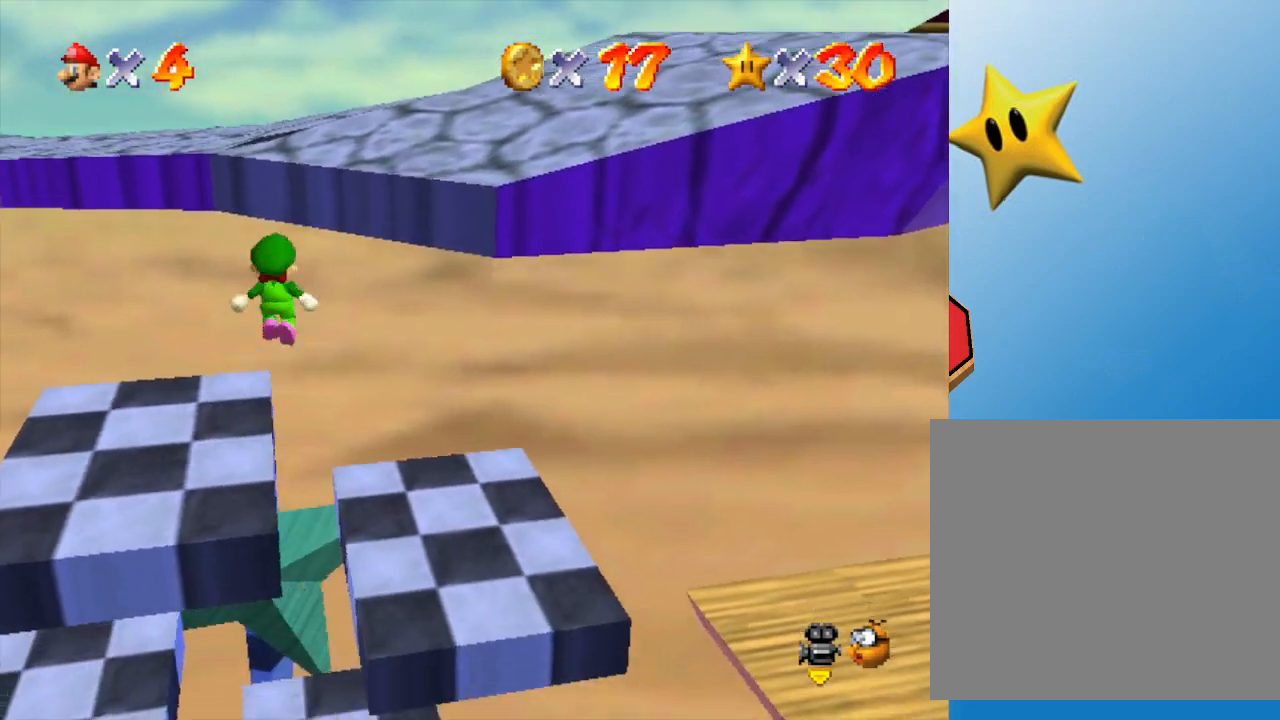
{"buttons": [], "left_stick": "center", "events": [[33, "left_stick", "right"], [350, "left_stick", "center"], [383, "A", "up"]]}
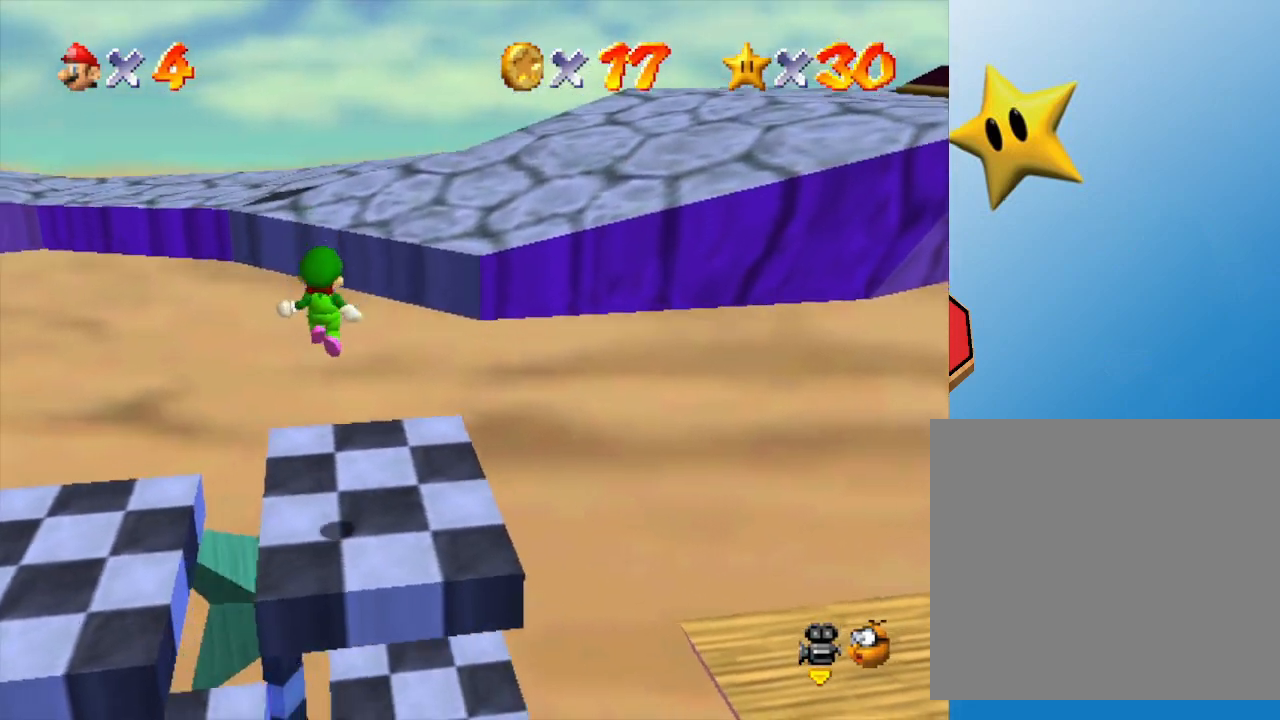
{"buttons": ["A"], "left_stick": "up-right", "events": [[233, "left_stick", "right"], [333, "left_stick", "up-right"], [367, "A", "down"]]}
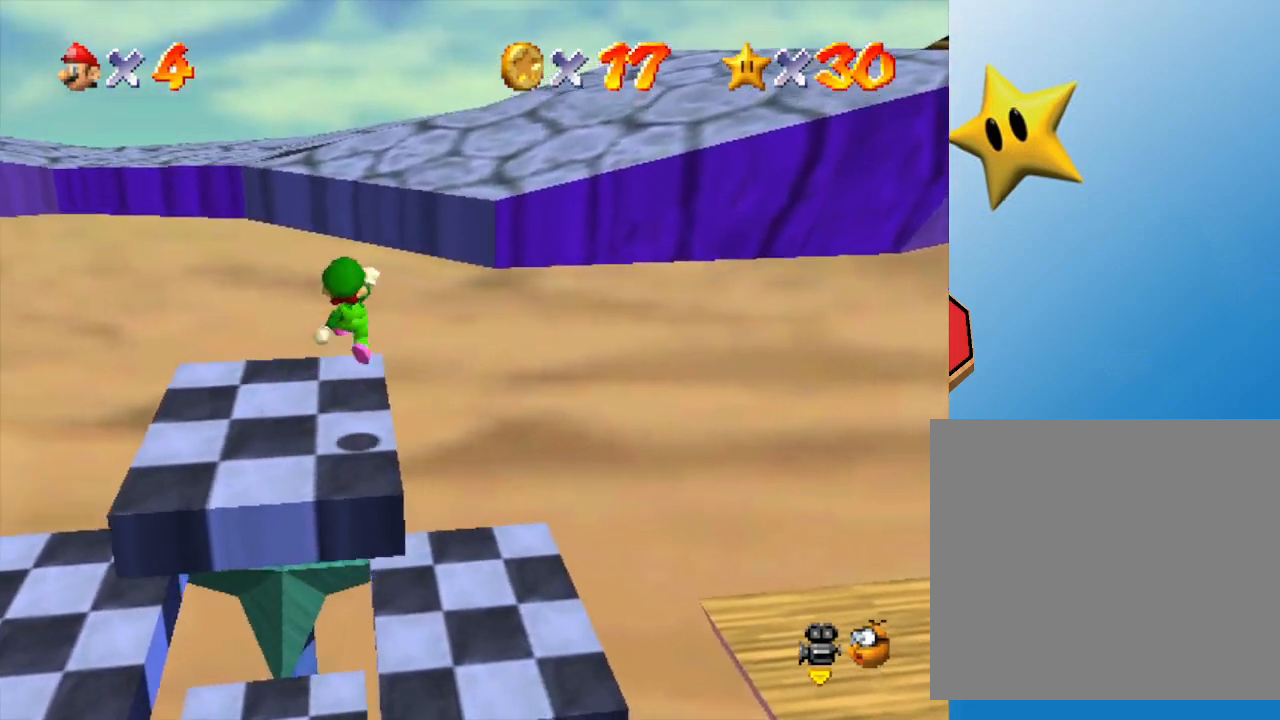
{"buttons": [], "left_stick": "down", "events": [[333, "A", "up"], [367, "left_stick", "down"]]}
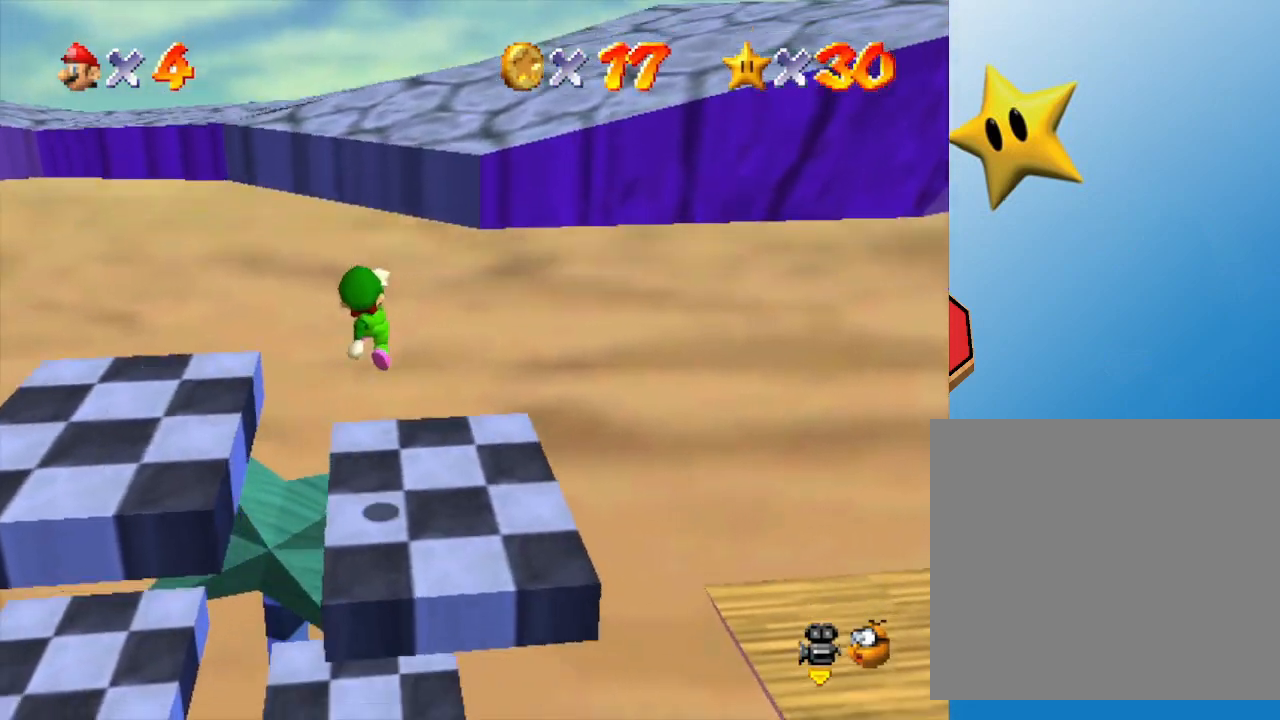
{"buttons": [], "left_stick": "up-right", "events": [[100, "left_stick", "center"], [383, "left_stick", "up-right"]]}
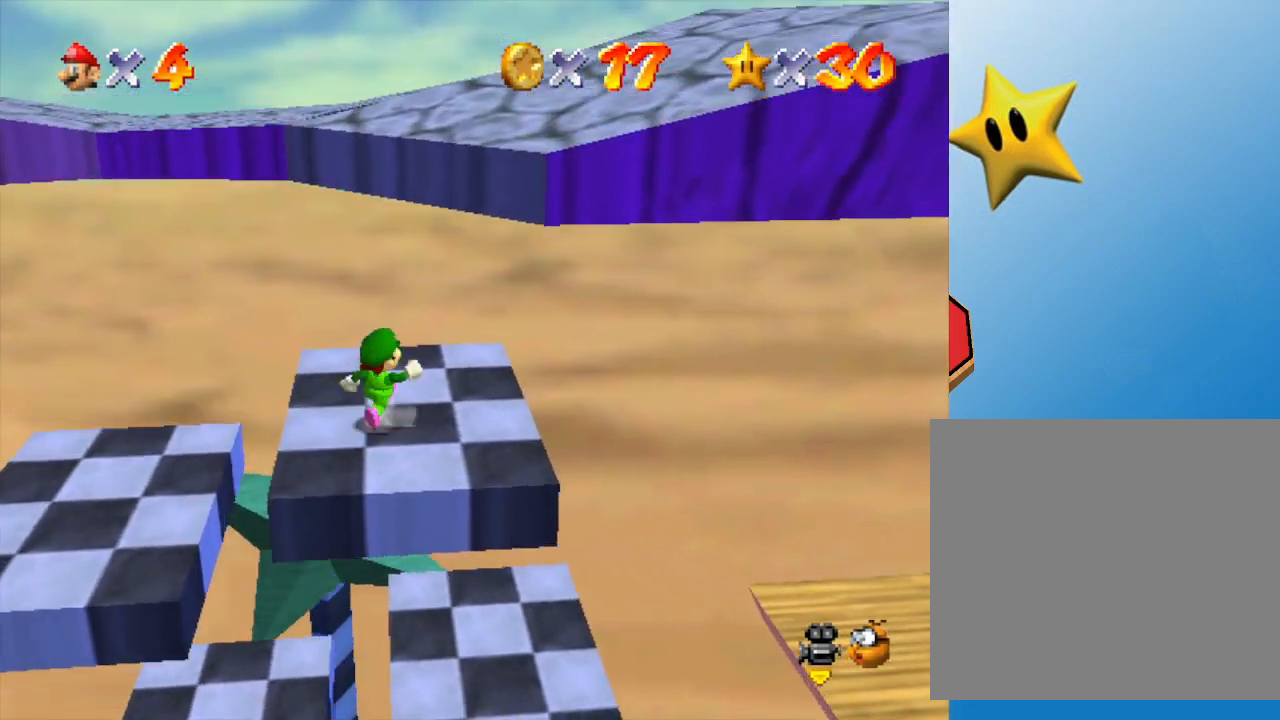
{"buttons": ["A"], "left_stick": "up-right", "events": [[167, "A", "down"], [217, "left_stick", "center"], [383, "left_stick", "right"], [467, "left_stick", "up-right"]]}
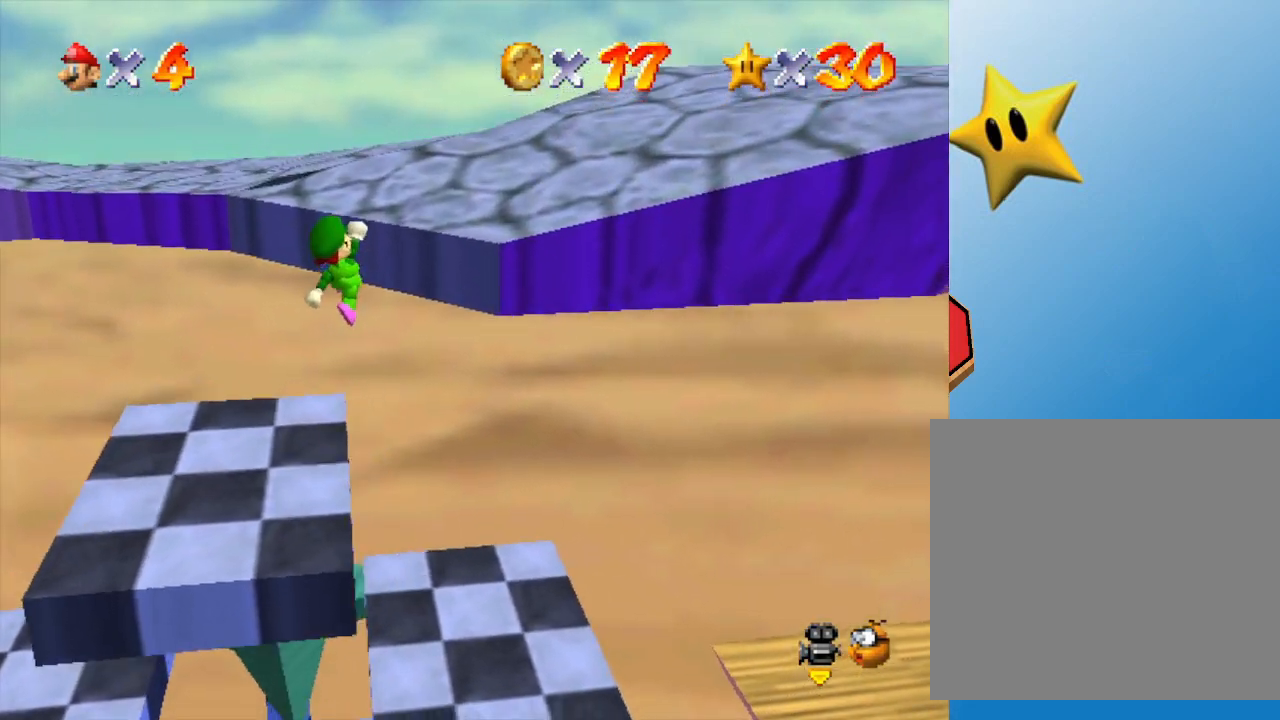
{"buttons": [], "left_stick": "right", "events": [[150, "A", "up"], [233, "A", "down"], [233, "left_stick", "right"], [417, "A", "up"]]}
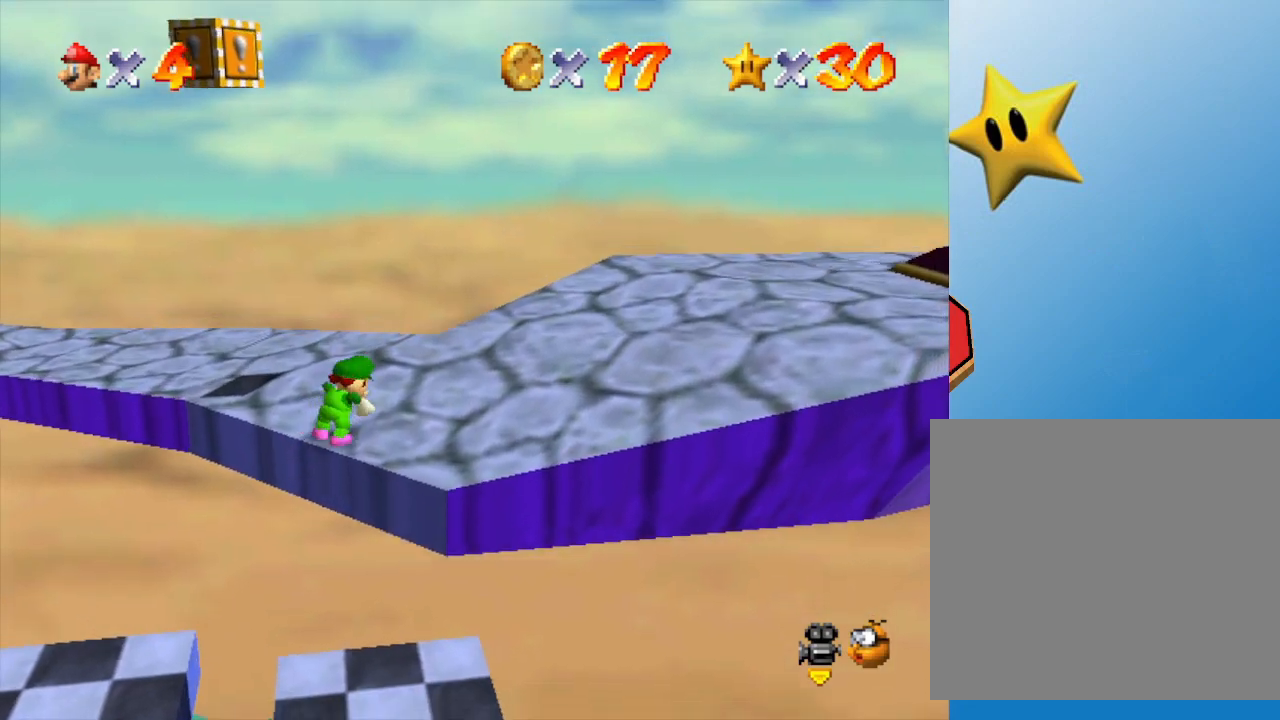
{"buttons": [], "left_stick": "right", "events": []}
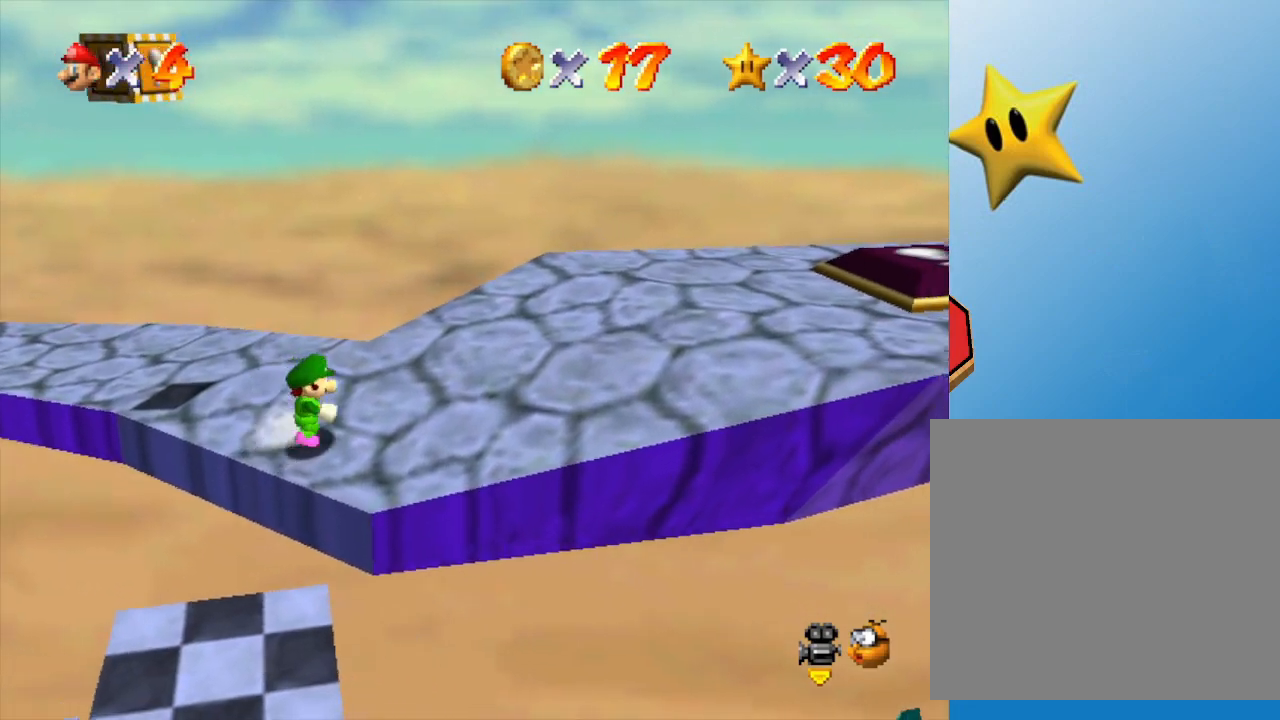
{"buttons": [], "left_stick": "right", "events": []}
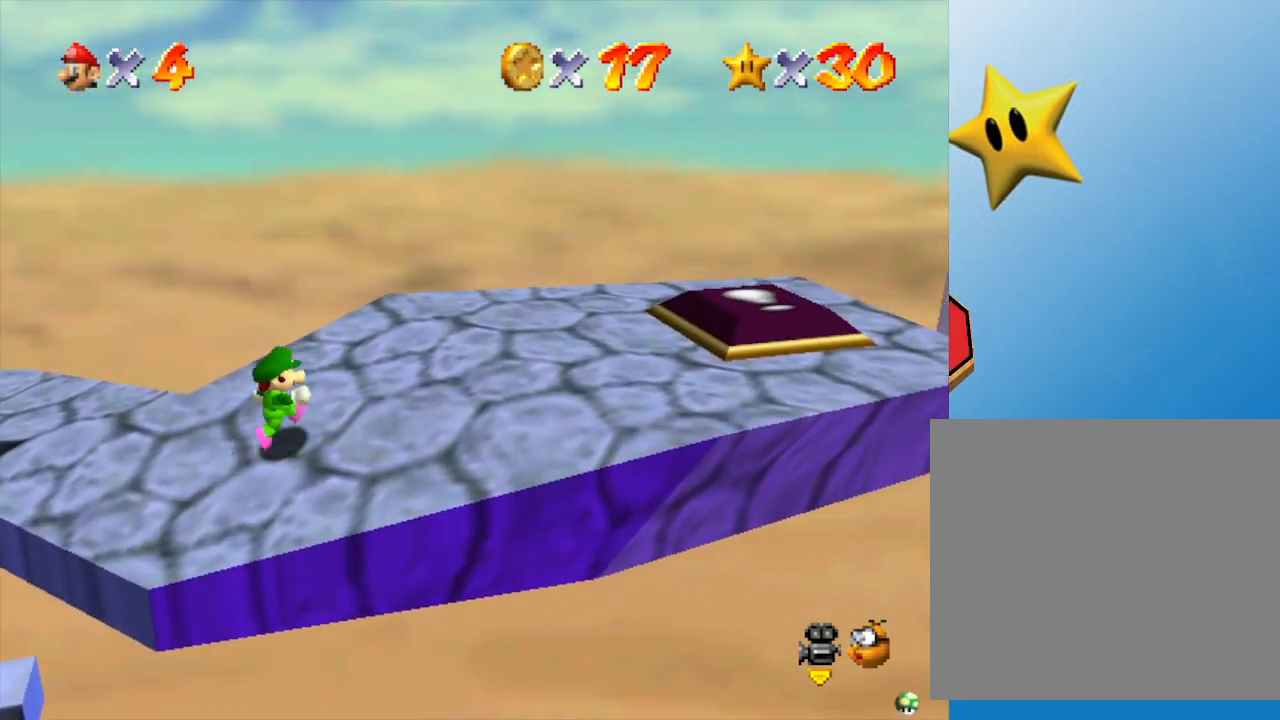
{"buttons": [], "left_stick": "right", "events": []}
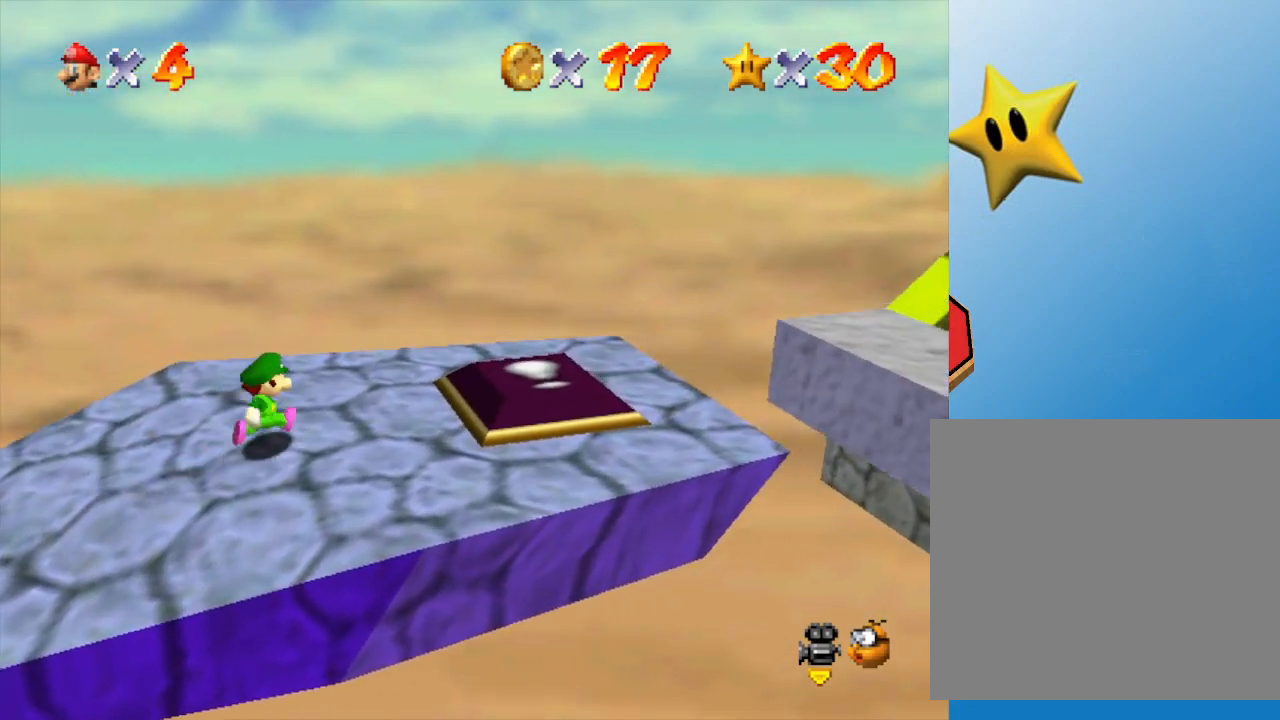
{"buttons": [], "left_stick": "right", "events": []}
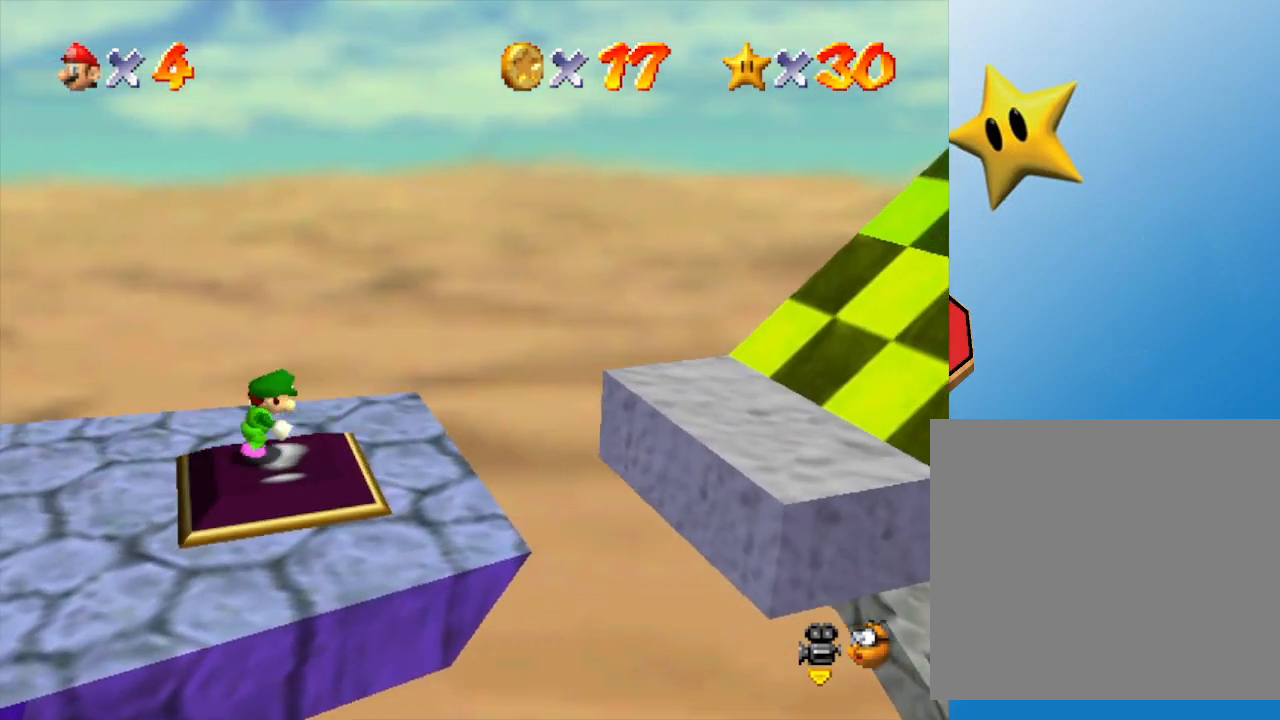
{"buttons": [], "left_stick": "right", "events": [[133, "A", "down"], [400, "A", "up"]]}
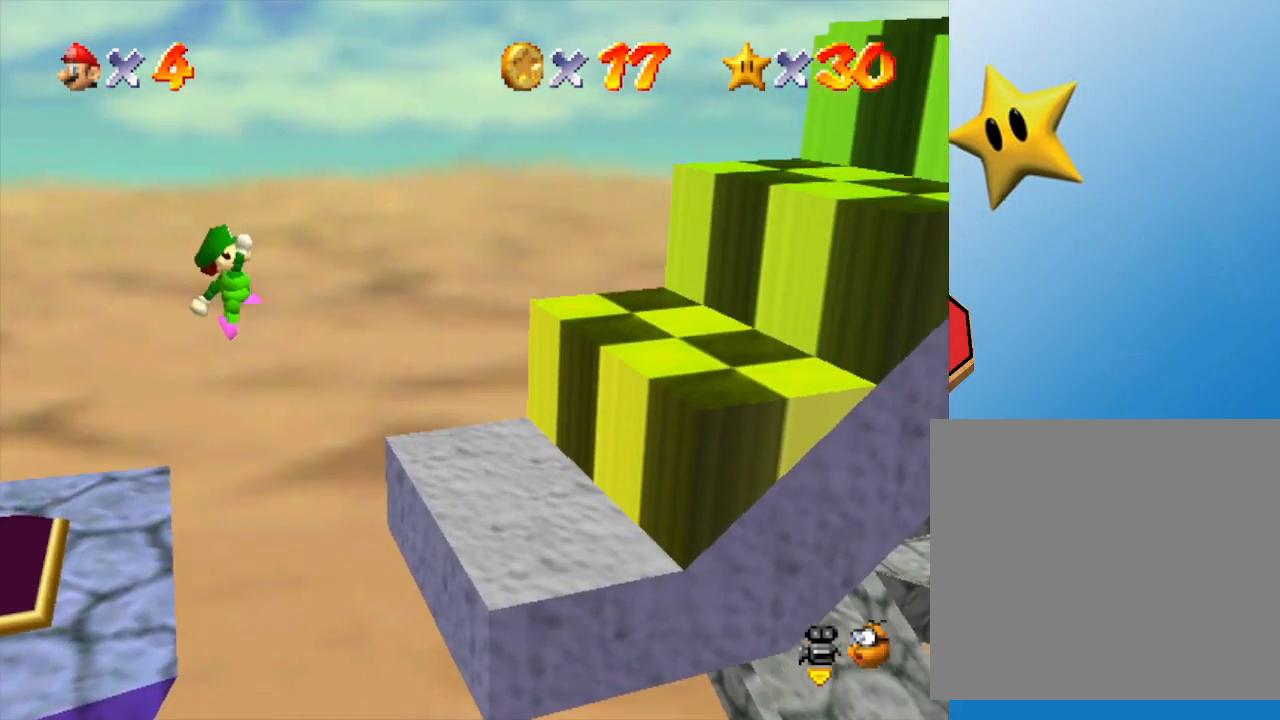
{"buttons": [], "left_stick": "down-left", "events": [[217, "left_stick", "center"], [317, "left_stick", "down-left"]]}
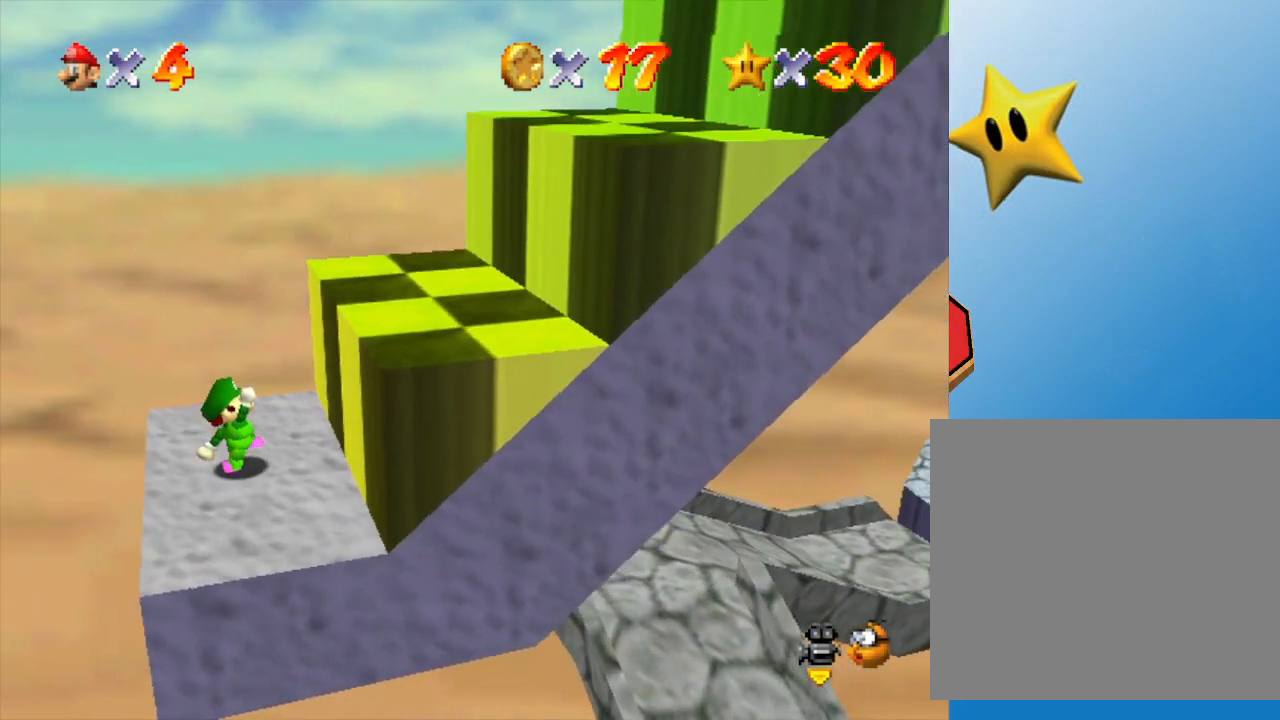
{"buttons": [], "left_stick": "right", "events": [[67, "A", "down"], [67, "left_stick", "down-right"], [167, "left_stick", "right"], [433, "A", "up"]]}
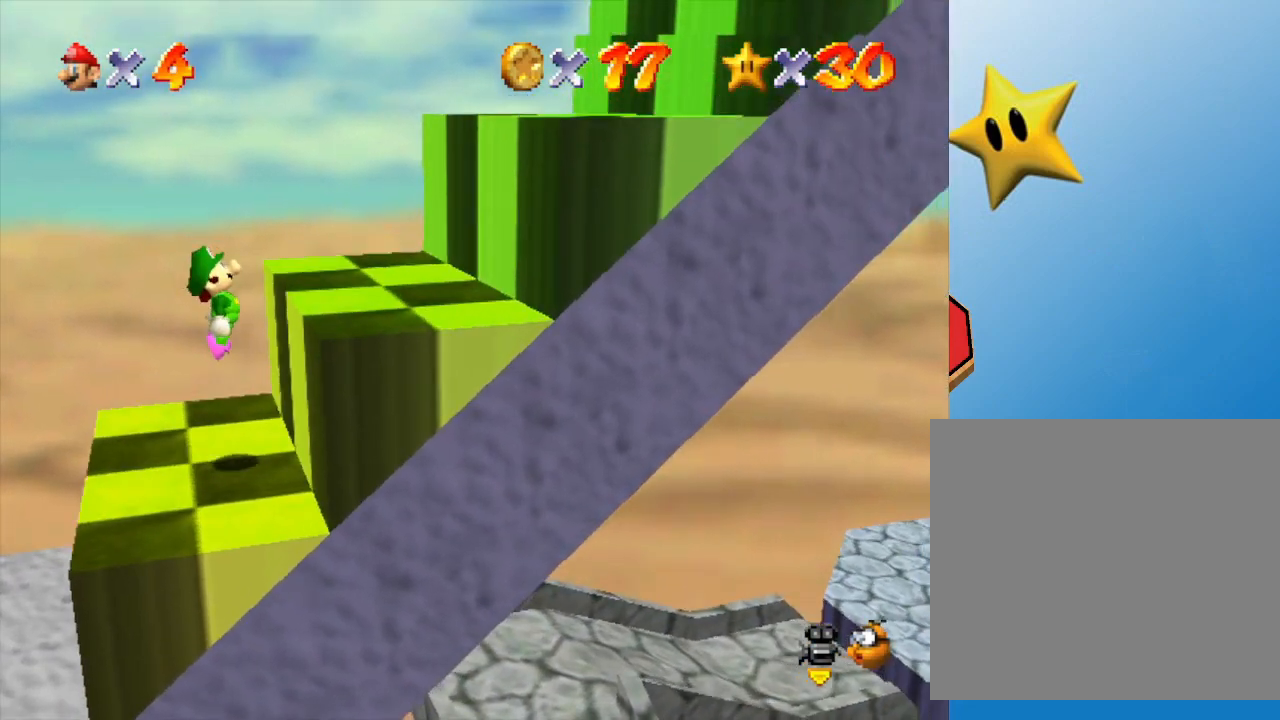
{"buttons": [], "left_stick": "right", "events": [[200, "A", "down"], [333, "A", "up"]]}
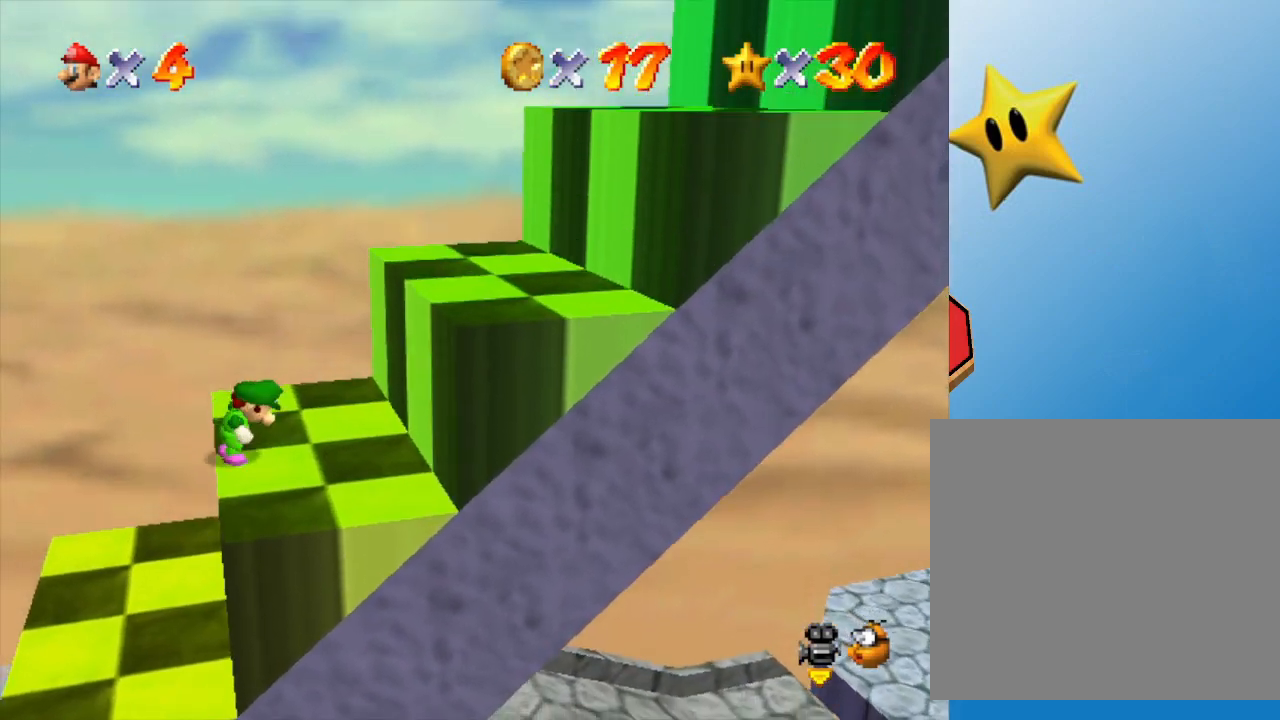
{"buttons": ["A"], "left_stick": "right", "events": [[333, "A", "down"]]}
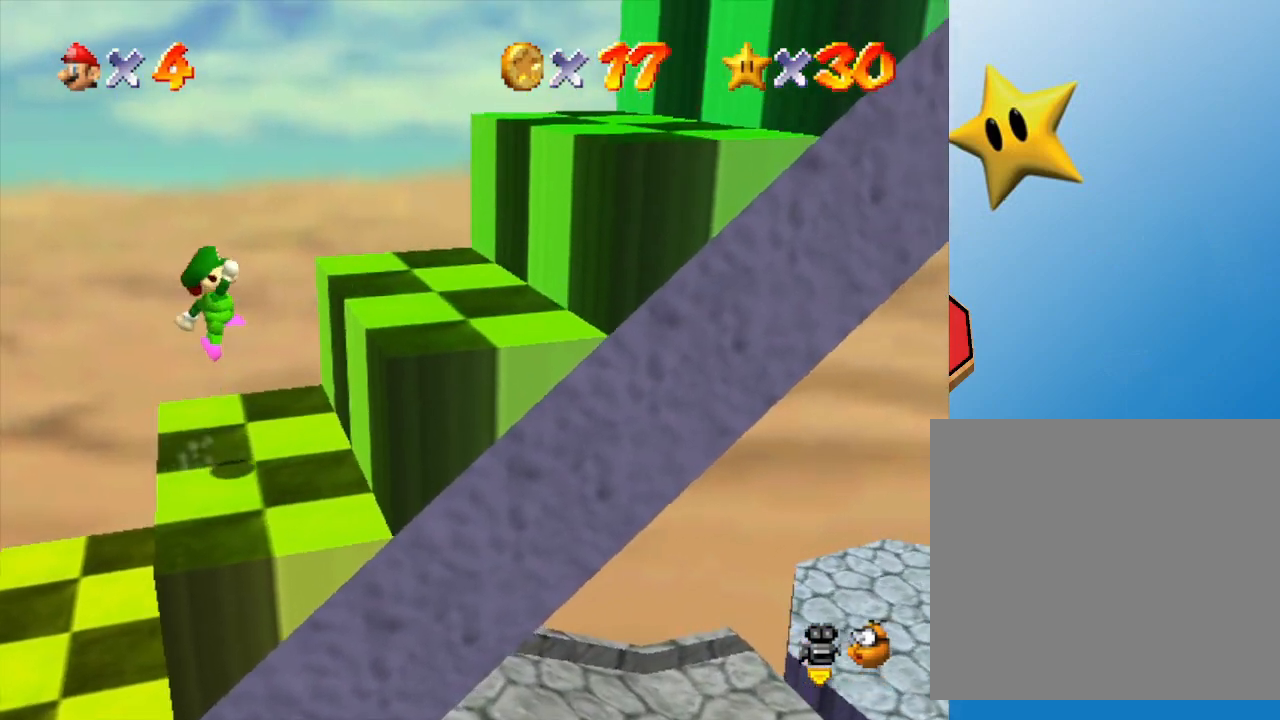
{"buttons": ["A"], "left_stick": "right", "events": [[183, "A", "up"], [433, "A", "down"]]}